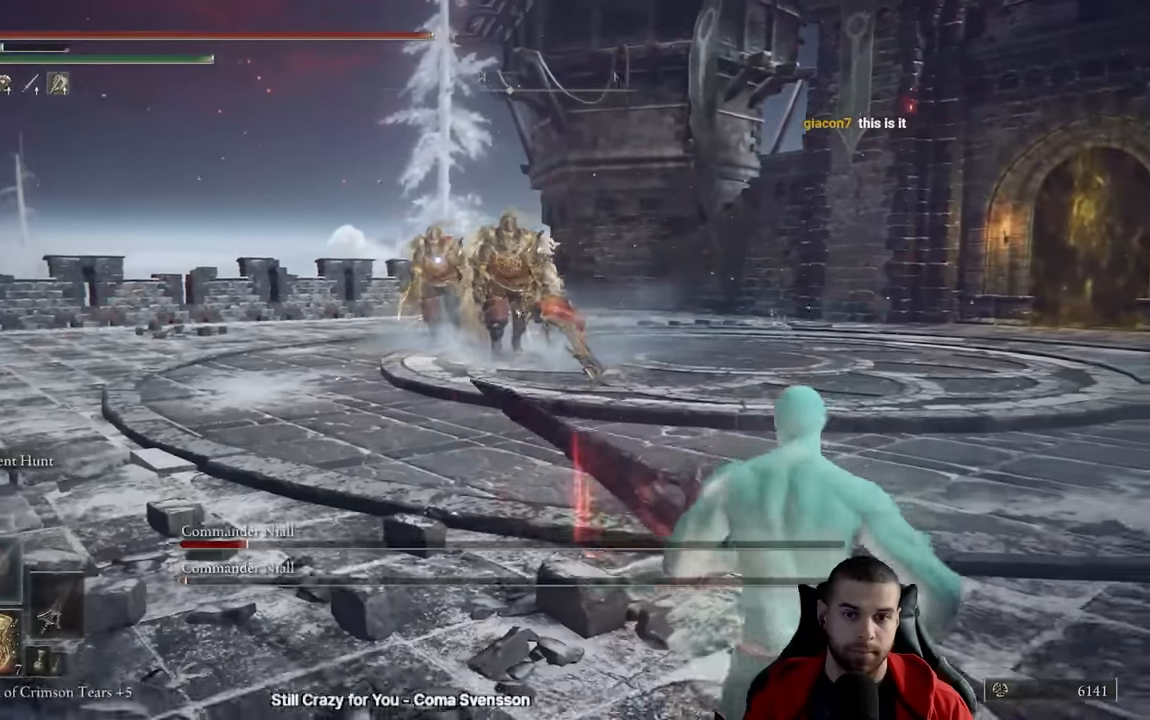
Gameplay with a controller (Xbox layout); each line is a JSON object with the inputs held at the frame after it (dt_ms = milliseconds from this image to that frame). "events" lists button and stick changes between this image and that frame as [ms after this image, input, new state], when the widget could be followed in between.
{"dt_ms": 500, "buttons": [], "left_stick": "down", "right_stick": "center", "events": [[150, "left_stick", "center"], [267, "left_stick", "down"]]}
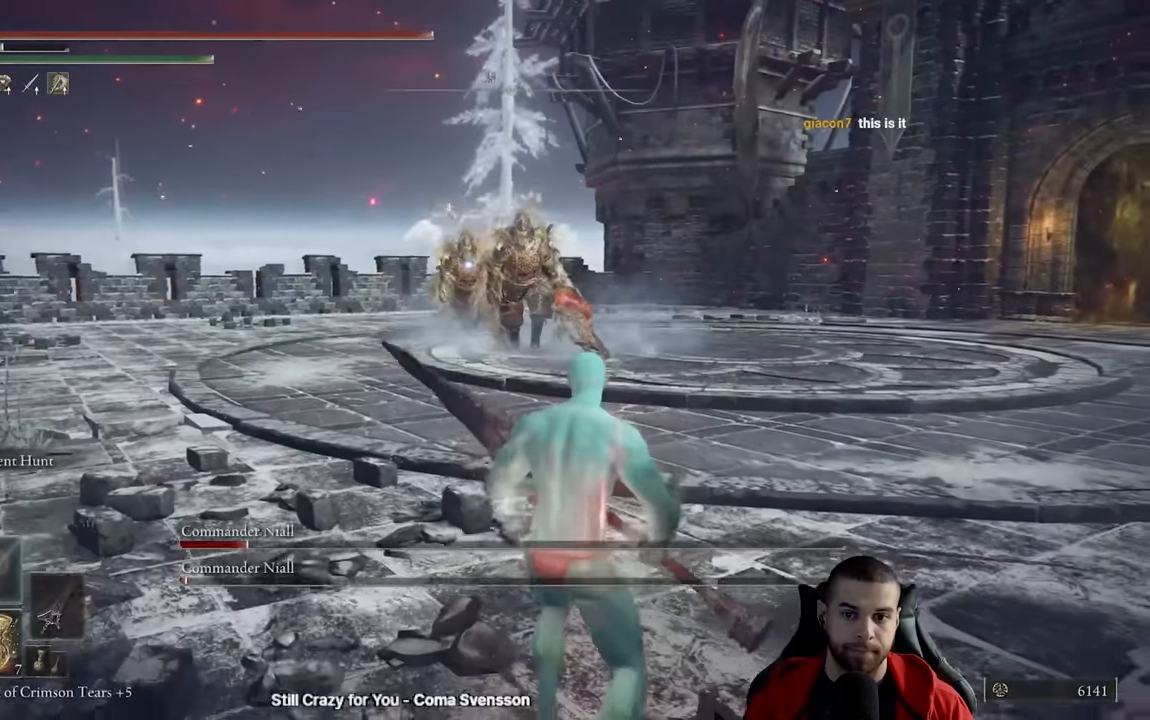
{"dt_ms": 500, "buttons": ["B"], "left_stick": "down-right", "right_stick": "center", "events": [[167, "B", "down"], [233, "left_stick", "down-right"]]}
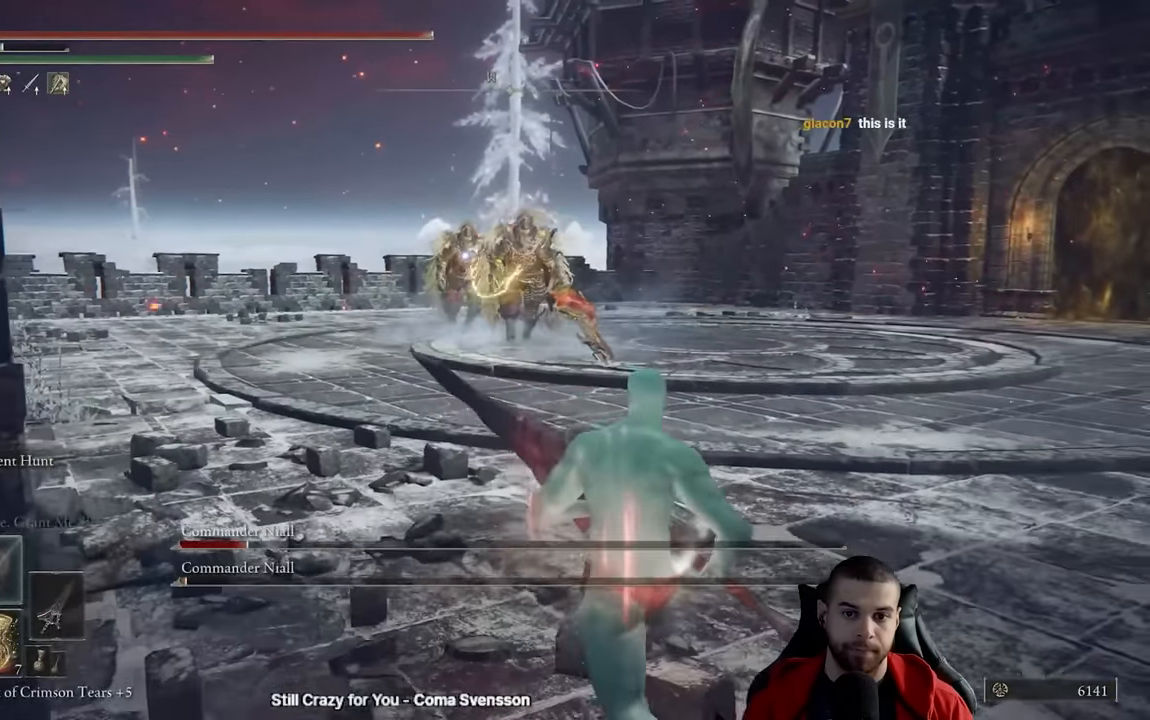
{"dt_ms": 500, "buttons": ["B"], "left_stick": "right", "right_stick": "center", "events": [[33, "left_stick", "right"]]}
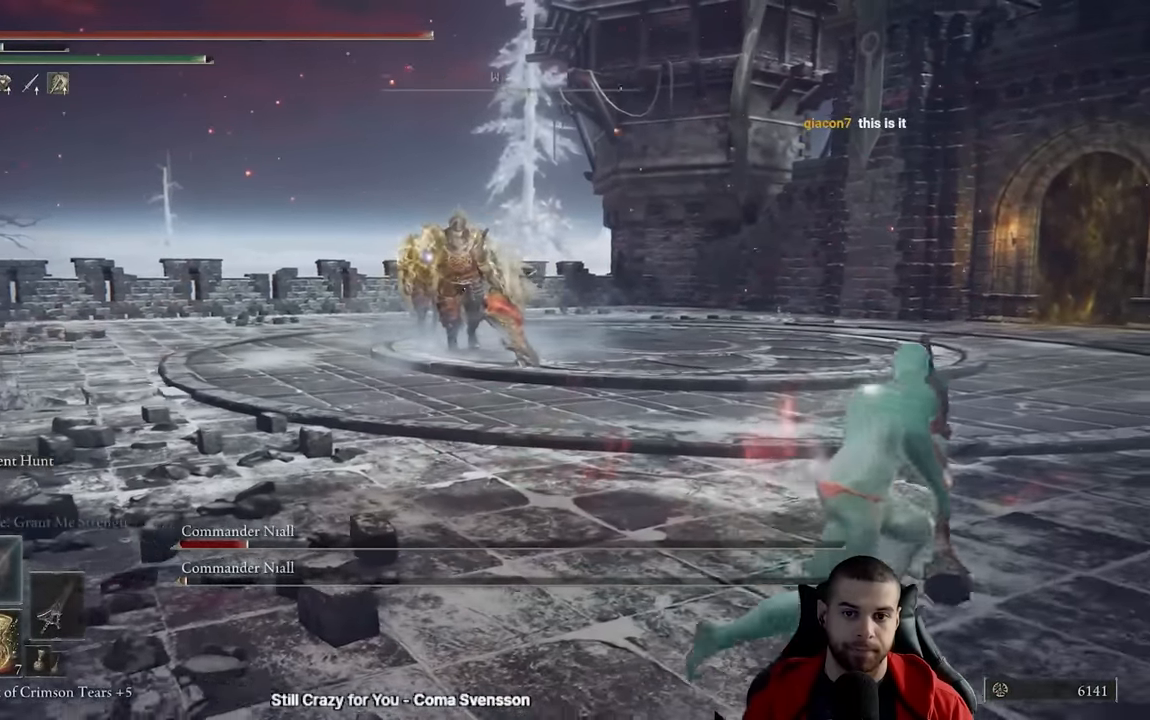
{"dt_ms": 500, "buttons": ["B"], "left_stick": "right", "right_stick": "center", "events": []}
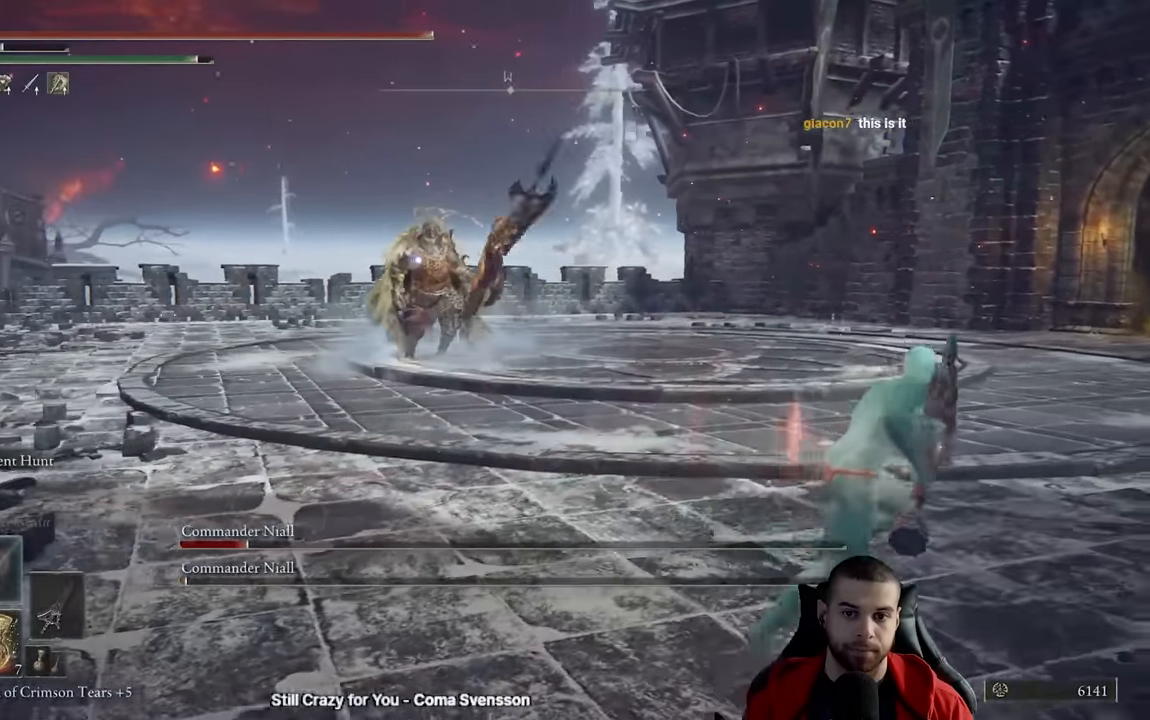
{"dt_ms": 500, "buttons": ["B"], "left_stick": "right", "right_stick": "center", "events": []}
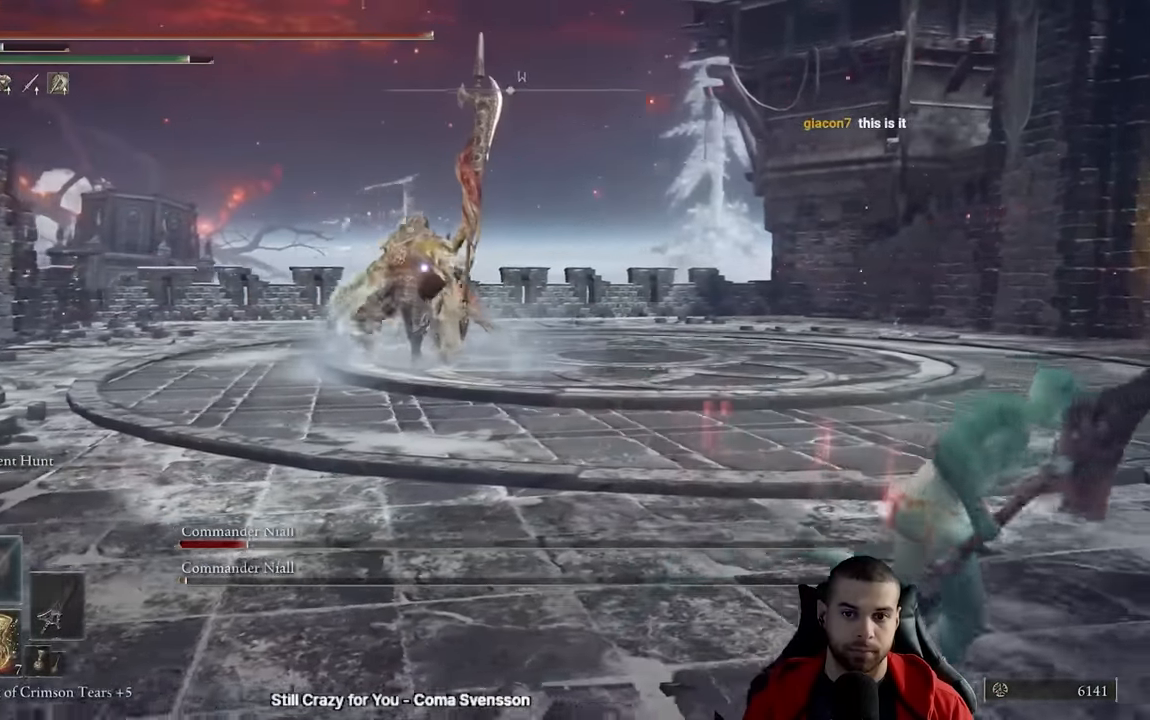
{"dt_ms": 500, "buttons": [], "left_stick": "right", "right_stick": "center", "events": [[200, "B", "up"], [283, "right_stick", "down-left"], [400, "right_stick", "center"]]}
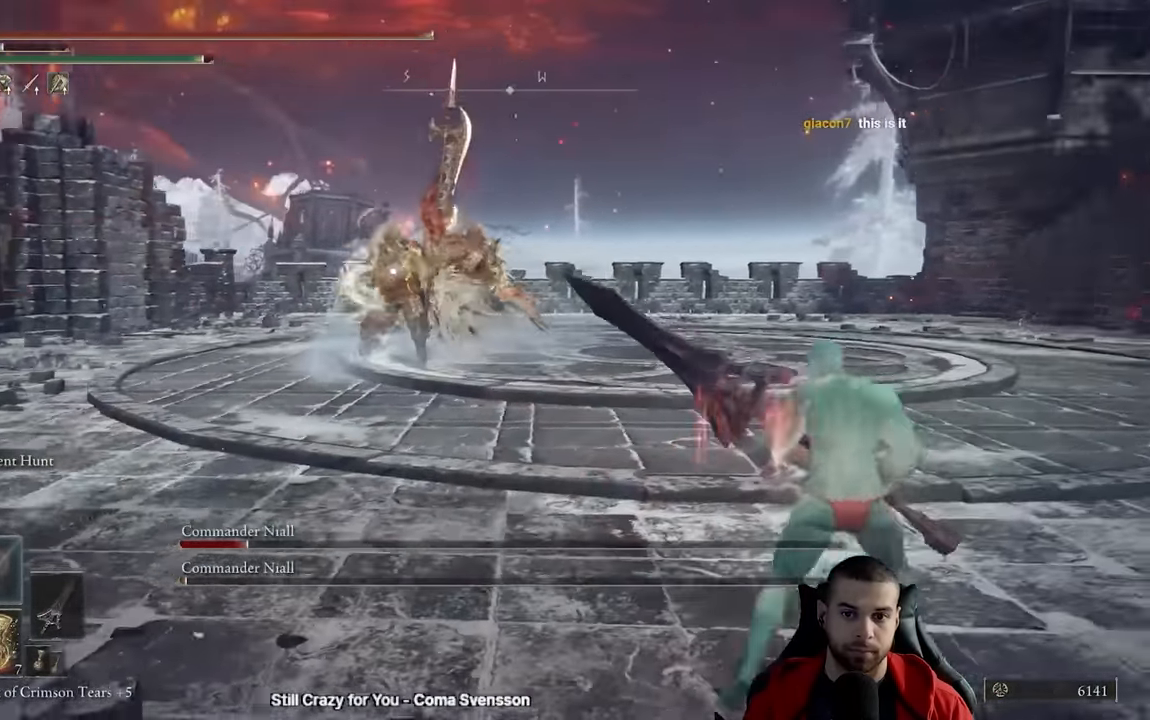
{"dt_ms": 500, "buttons": ["B"], "left_stick": "down-right", "right_stick": "center", "events": [[100, "B", "down"], [383, "left_stick", "down-right"]]}
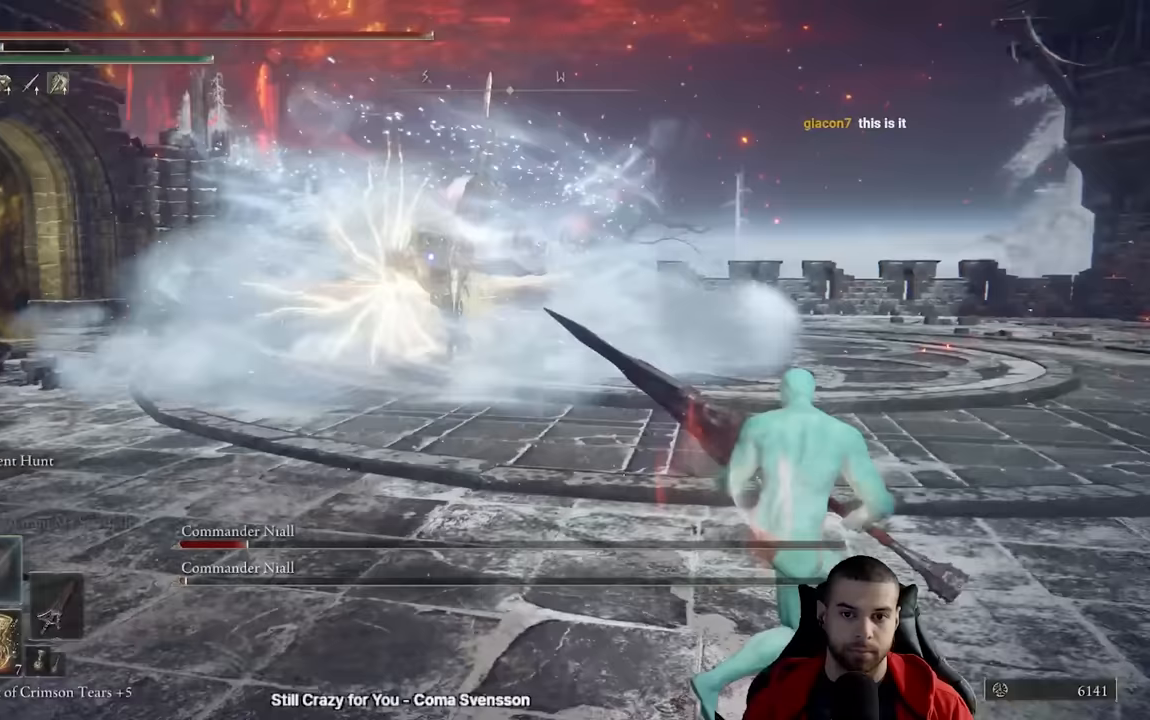
{"dt_ms": 500, "buttons": ["B"], "left_stick": "down-right", "right_stick": "center", "events": []}
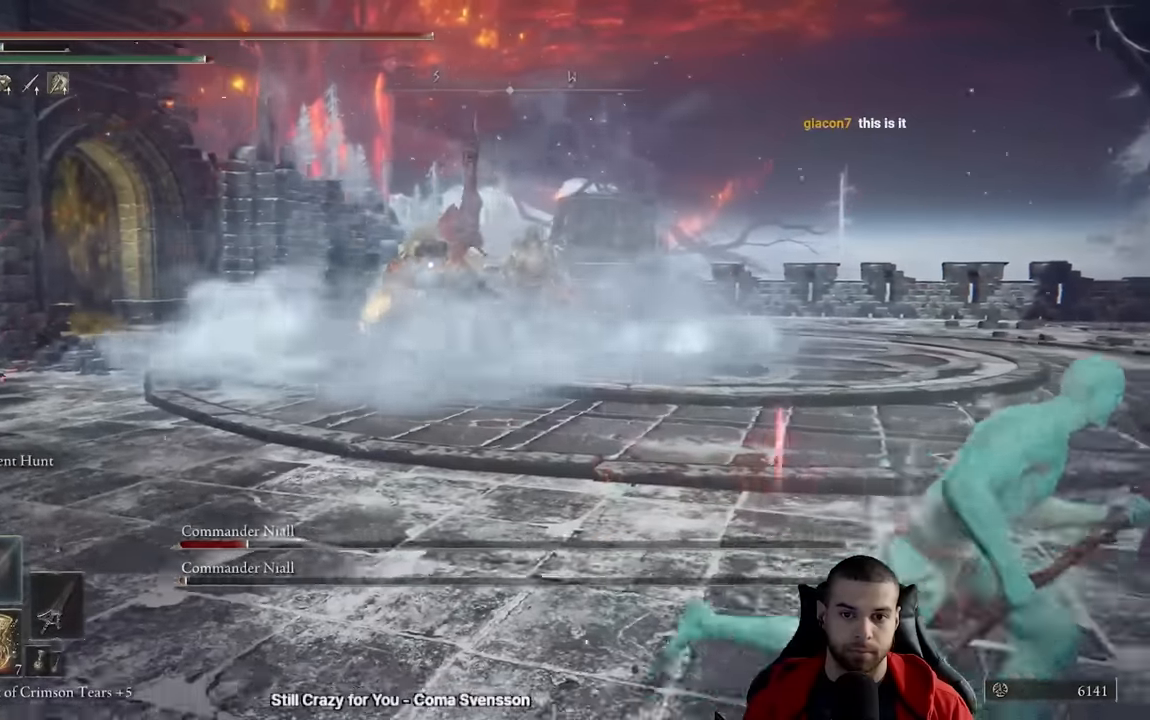
{"dt_ms": 500, "buttons": [], "left_stick": "right", "right_stick": "center", "events": [[50, "left_stick", "right"], [367, "B", "up"]]}
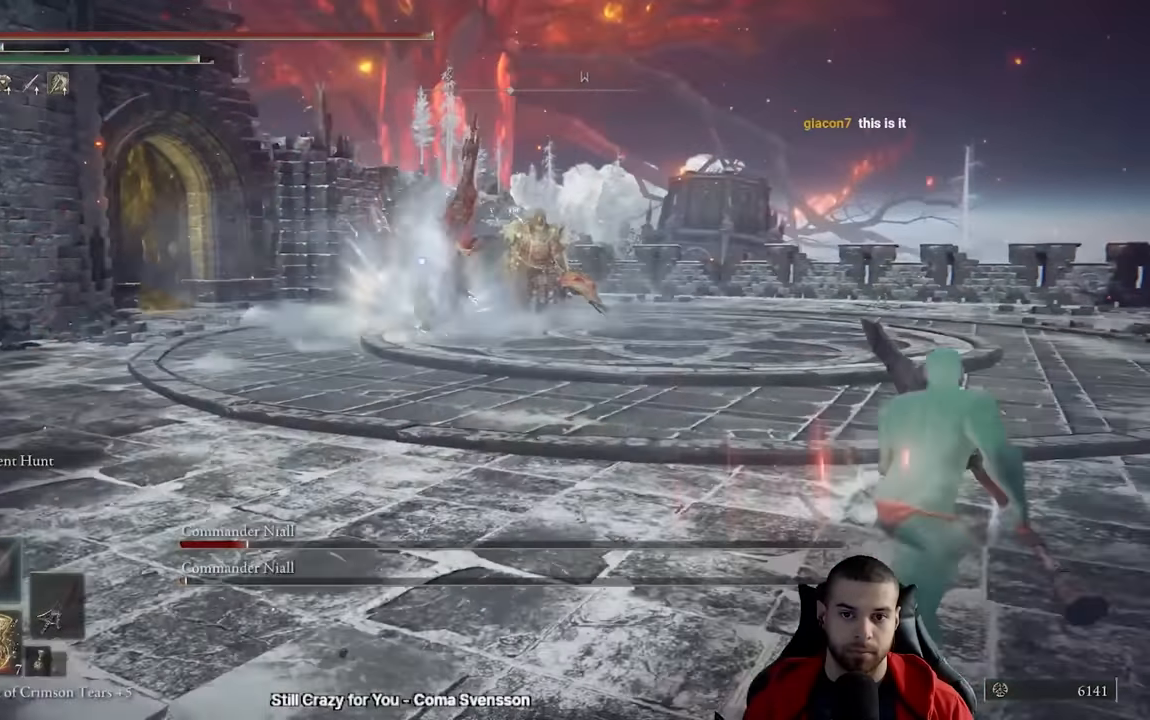
{"dt_ms": 500, "buttons": [], "left_stick": "right", "right_stick": "center", "events": []}
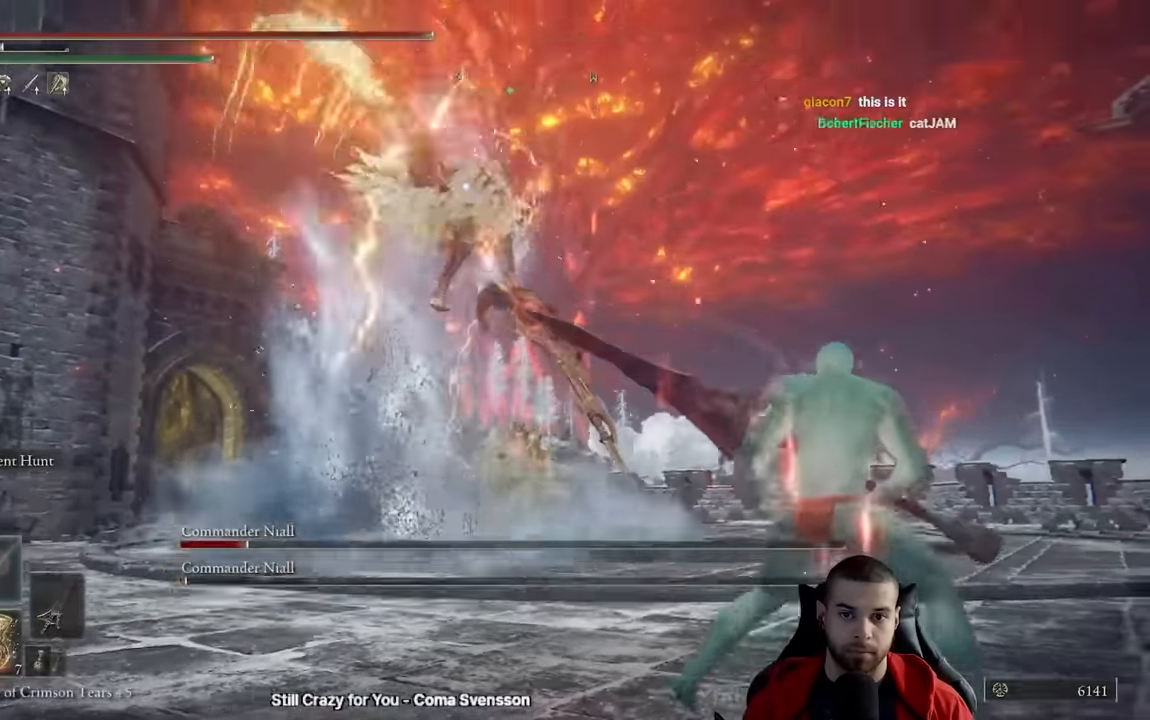
{"dt_ms": 500, "buttons": ["B"], "left_stick": "right", "right_stick": "center", "events": [[417, "B", "down"]]}
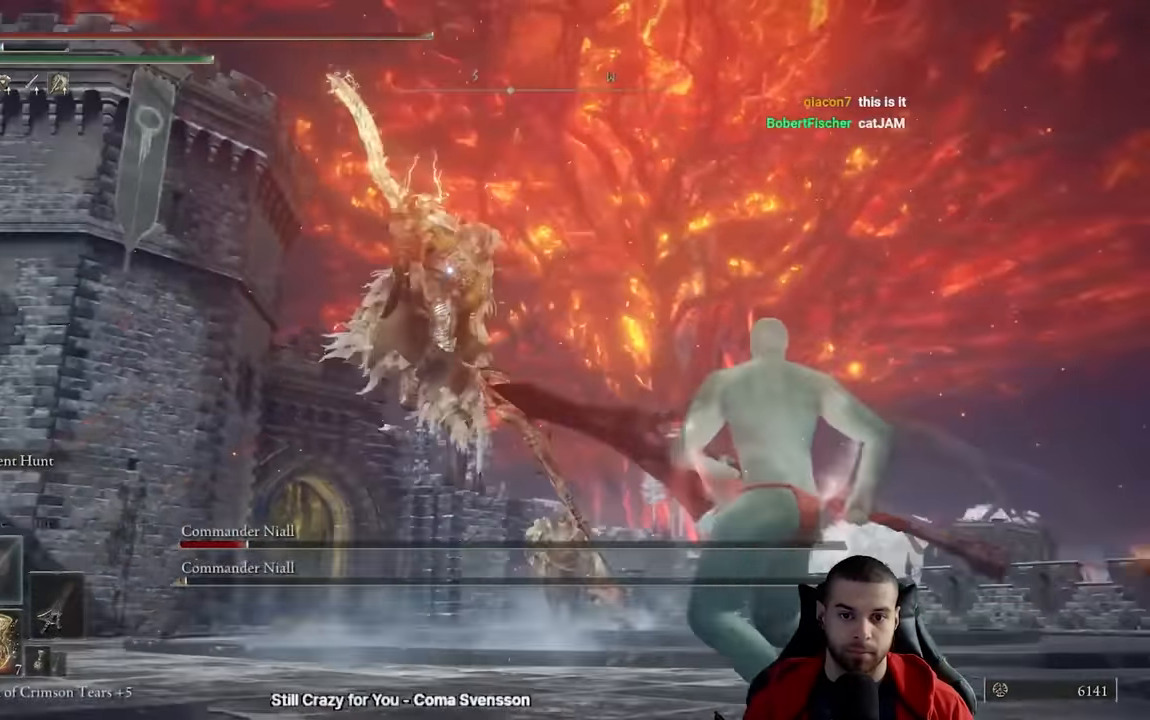
{"dt_ms": 500, "buttons": [], "left_stick": "down-right", "right_stick": "center", "events": [[100, "B", "up"], [233, "left_stick", "down-right"]]}
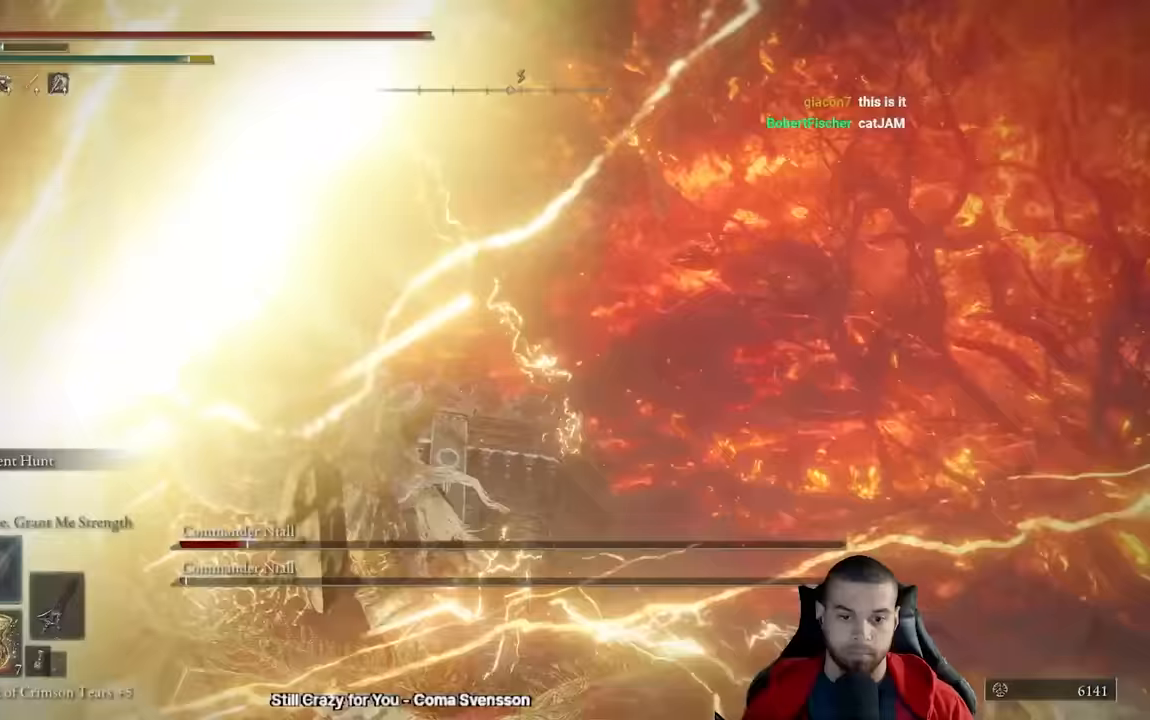
{"dt_ms": 500, "buttons": [], "left_stick": "down-right", "right_stick": "center"}
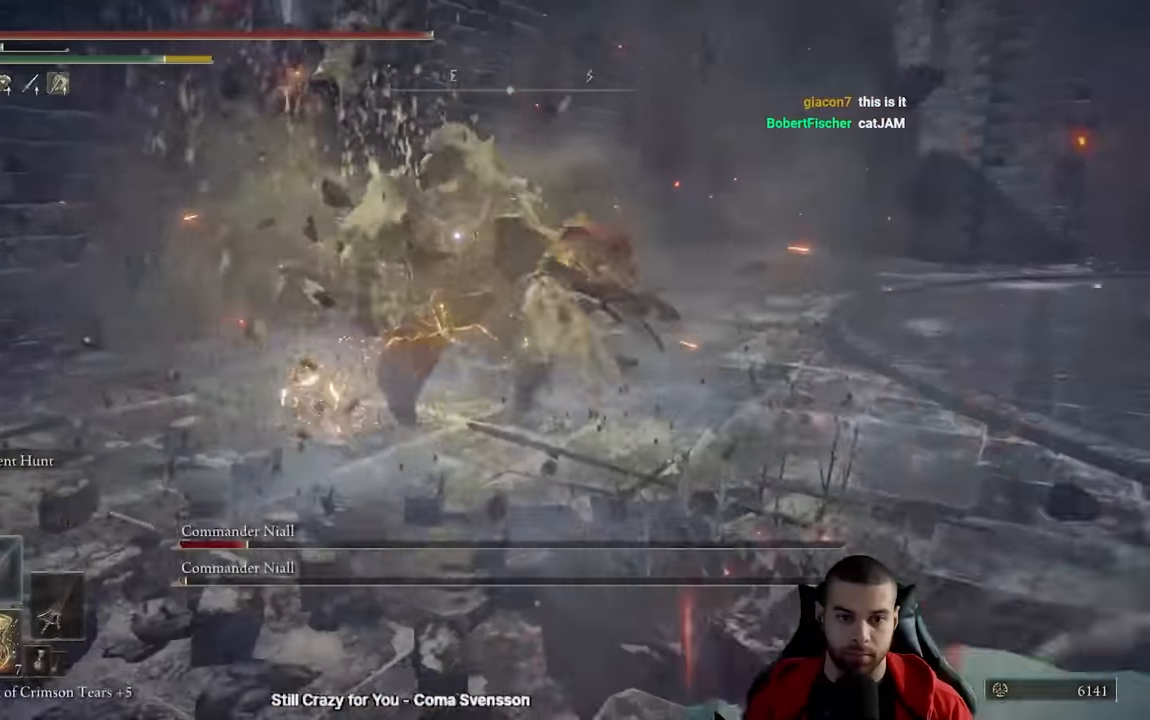
{"dt_ms": 500, "buttons": [], "left_stick": "down", "right_stick": "center", "events": [[33, "left_stick", "down"], [350, "B", "down"], [450, "B", "up"]]}
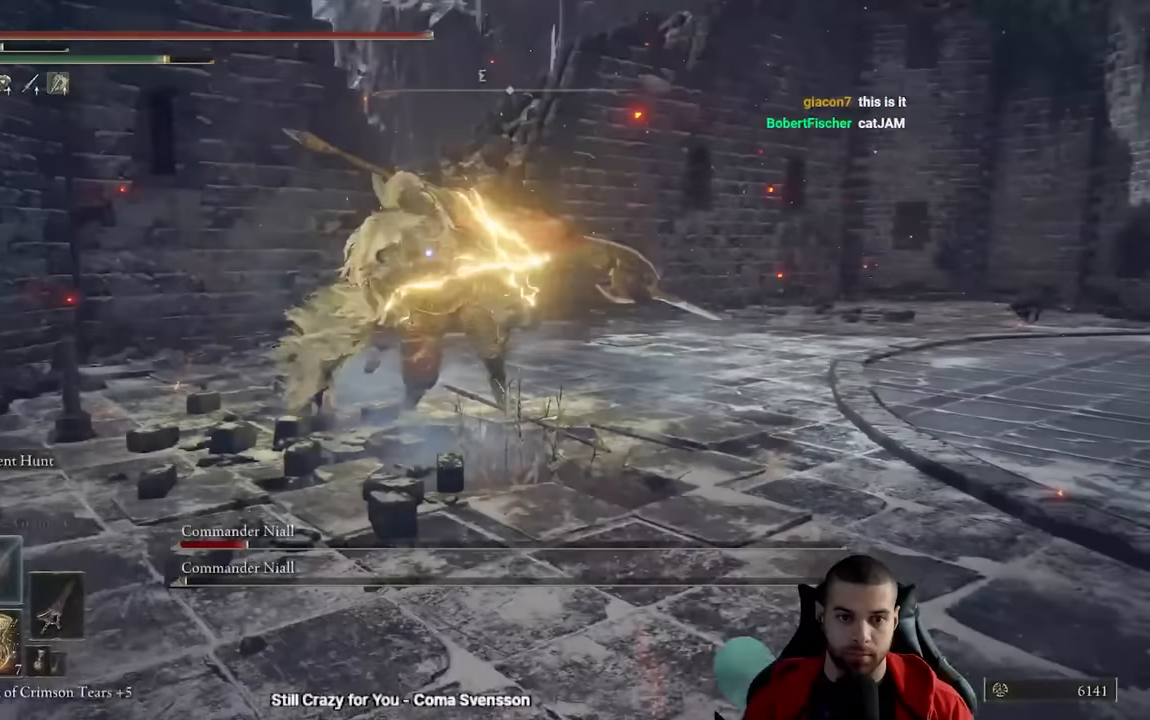
{"dt_ms": 500, "buttons": ["R3"], "left_stick": "up-right", "right_stick": "center", "events": [[17, "R3", "down"], [67, "right_stick", "right"], [133, "R3", "up"], [133, "left_stick", "down-right"], [283, "left_stick", "right"], [317, "right_stick", "center"], [433, "left_stick", "up-right"], [500, "R3", "down"]]}
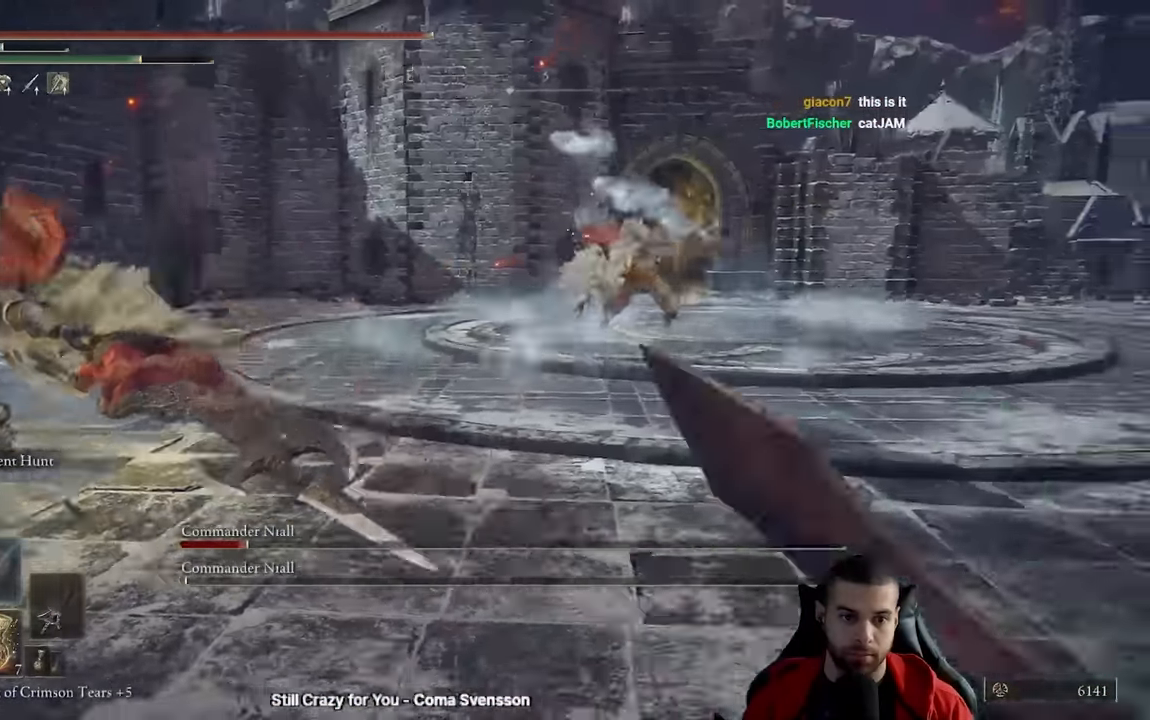
{"dt_ms": 500, "buttons": ["B"], "left_stick": "down-right", "right_stick": "center", "events": [[100, "R3", "up"], [233, "B", "down"], [400, "left_stick", "down-right"]]}
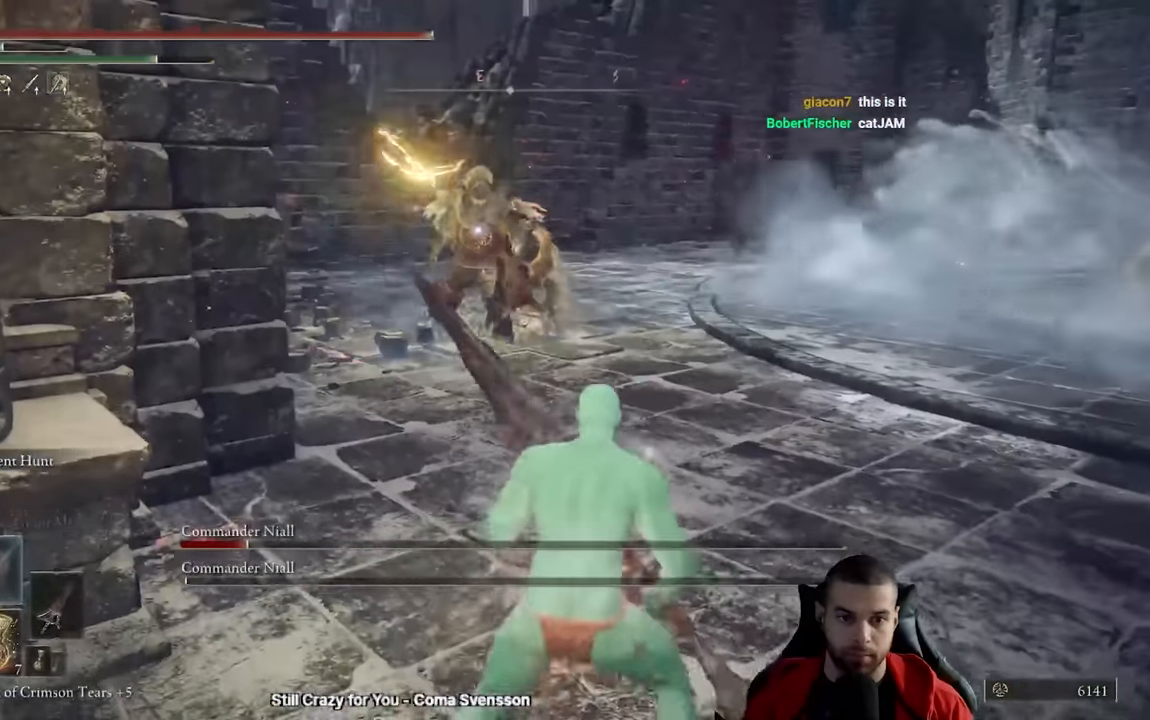
{"dt_ms": 500, "buttons": ["B"], "left_stick": "right", "right_stick": "right"}
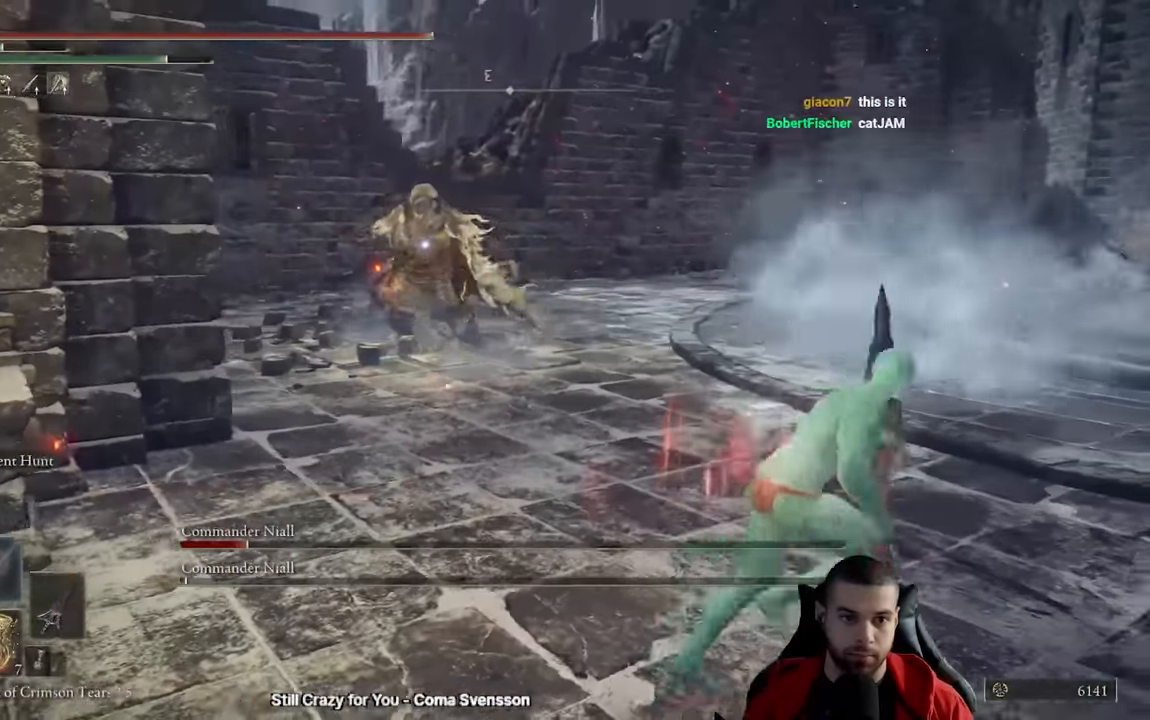
{"dt_ms": 500, "buttons": [], "left_stick": "down-right", "right_stick": "center"}
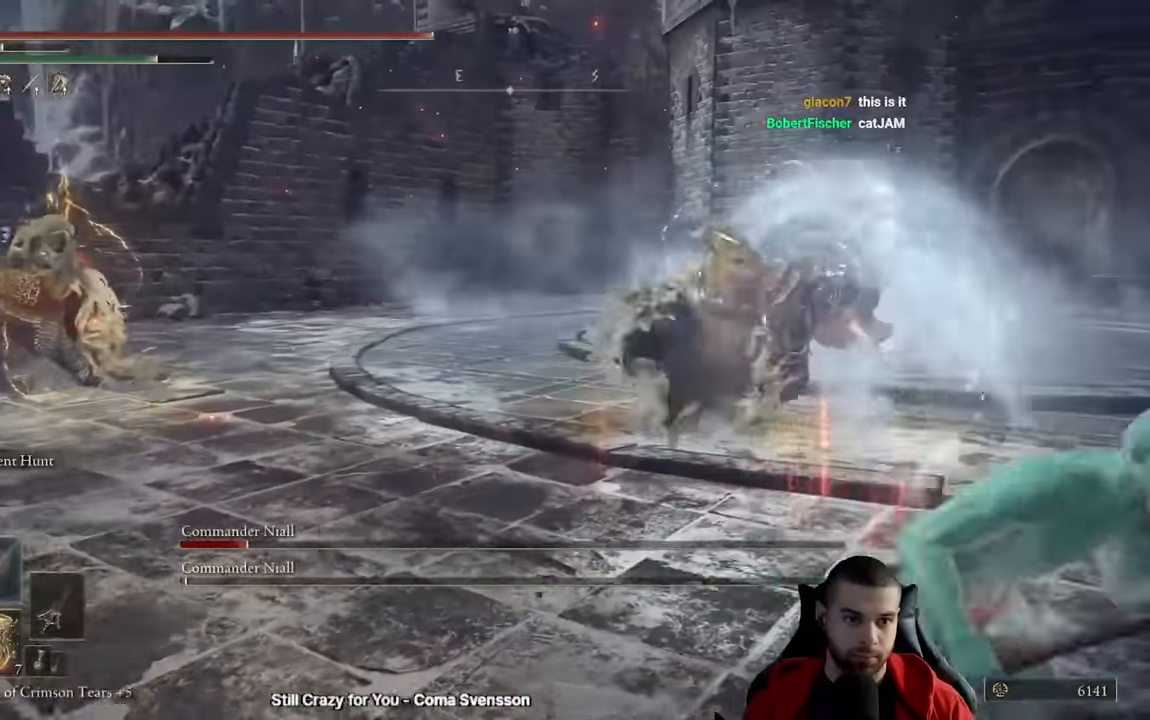
{"dt_ms": 500, "buttons": [], "left_stick": "up-right", "right_stick": "down-left", "events": [[117, "B", "down"], [117, "left_stick", "right"], [183, "B", "up"], [317, "right_stick", "down-left"], [350, "left_stick", "up-right"]]}
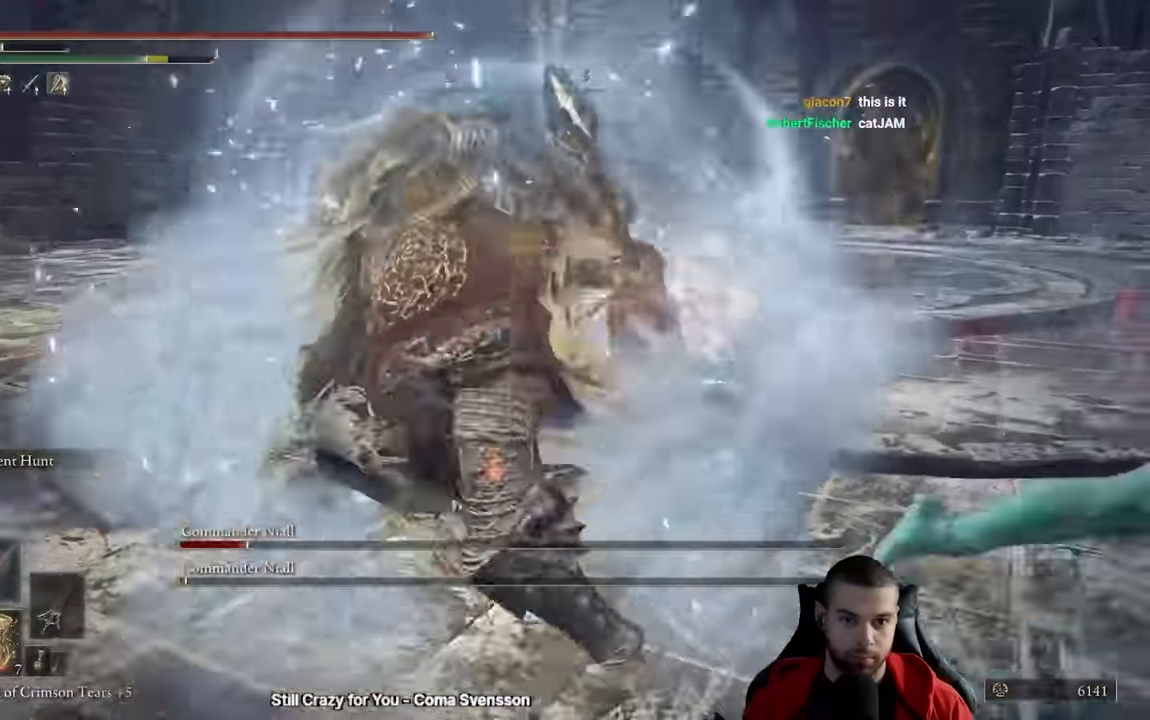
{"dt_ms": 500, "buttons": [], "left_stick": "up-left", "right_stick": "center", "events": [[67, "right_stick", "center"], [150, "left_stick", "up-left"], [250, "R1", "down"], [250, "R3", "down"], [250, "right_stick", "down"], [300, "right_stick", "left"], [350, "R1", "up"], [350, "R3", "up"], [383, "right_stick", "center"]]}
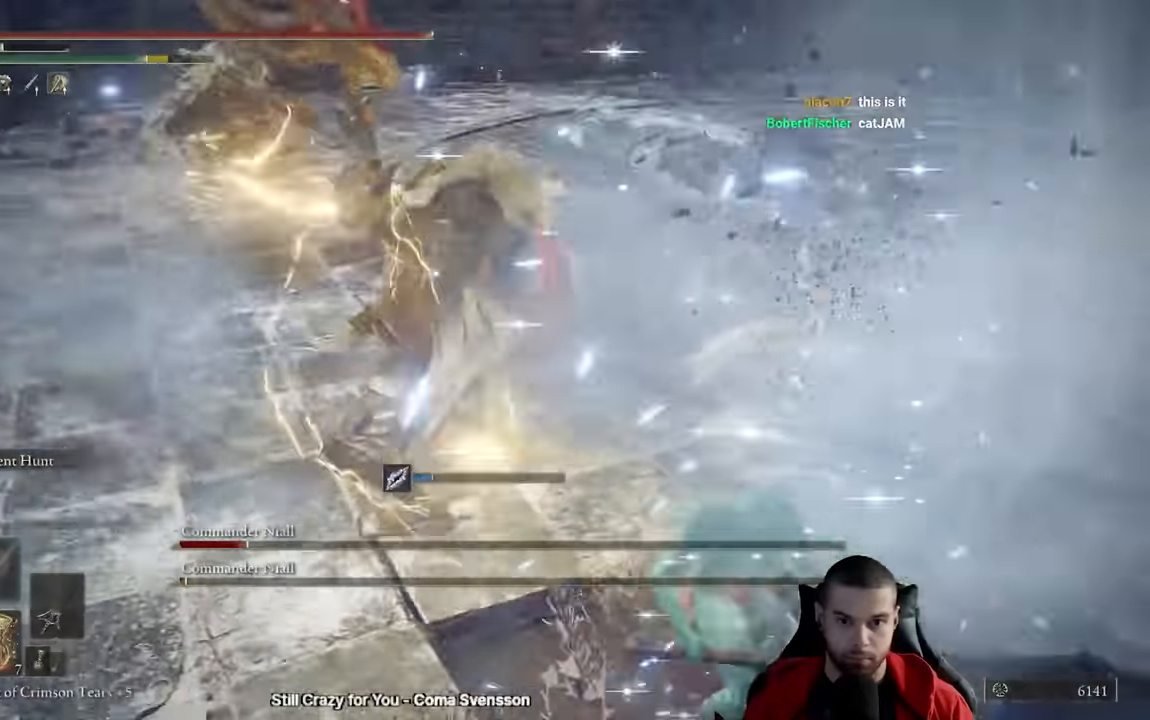
{"dt_ms": 500, "buttons": [], "left_stick": "down", "right_stick": "center", "events": [[417, "B", "down"], [450, "left_stick", "down-left"], [500, "B", "up"], [500, "left_stick", "down"]]}
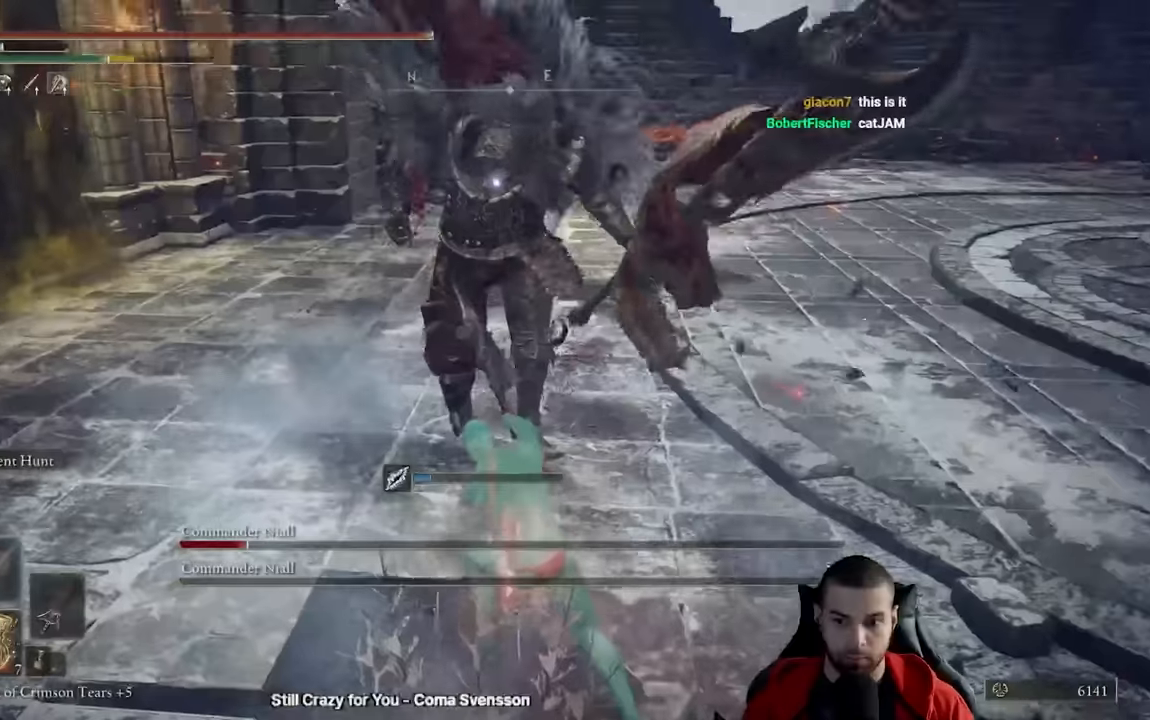
{"dt_ms": 500, "buttons": [], "left_stick": "down-right", "right_stick": "up-left", "events": [[67, "B", "down"], [150, "B", "up"], [417, "left_stick", "down-right"], [450, "right_stick", "up-left"]]}
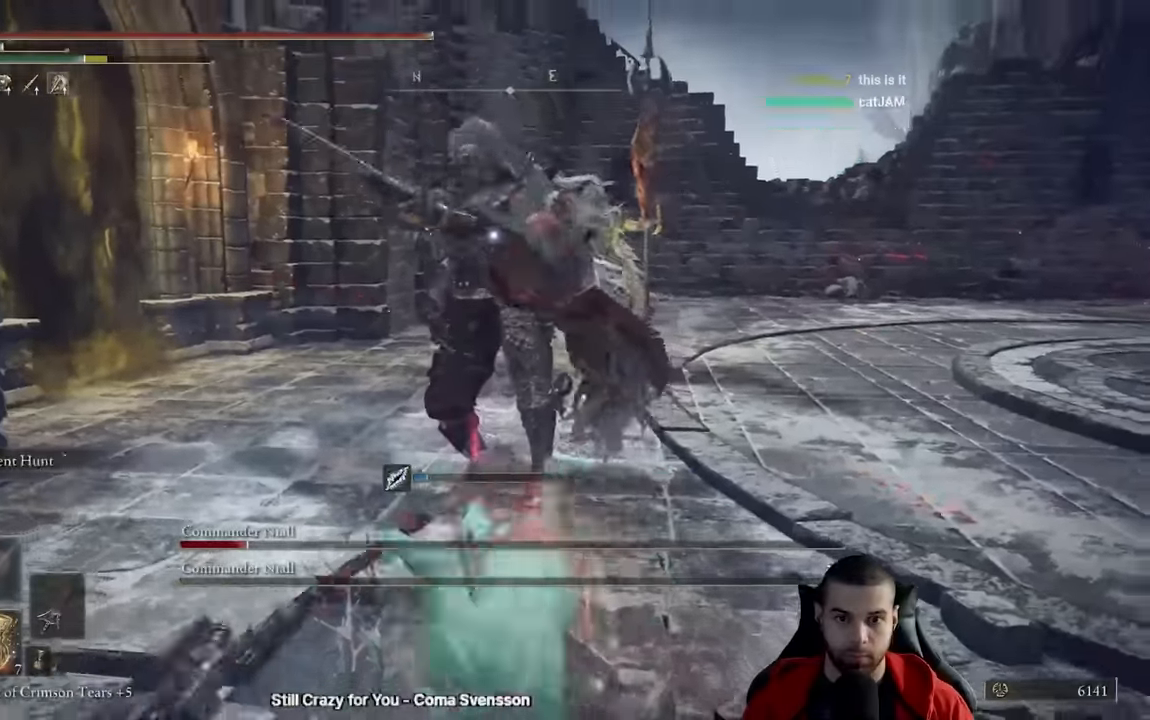
{"dt_ms": 500, "buttons": [], "left_stick": "down-right", "right_stick": "center", "events": [[34, "right_stick", "center"], [184, "R3", "down"], [217, "right_stick", "right"], [284, "R3", "up"], [334, "right_stick", "center"]]}
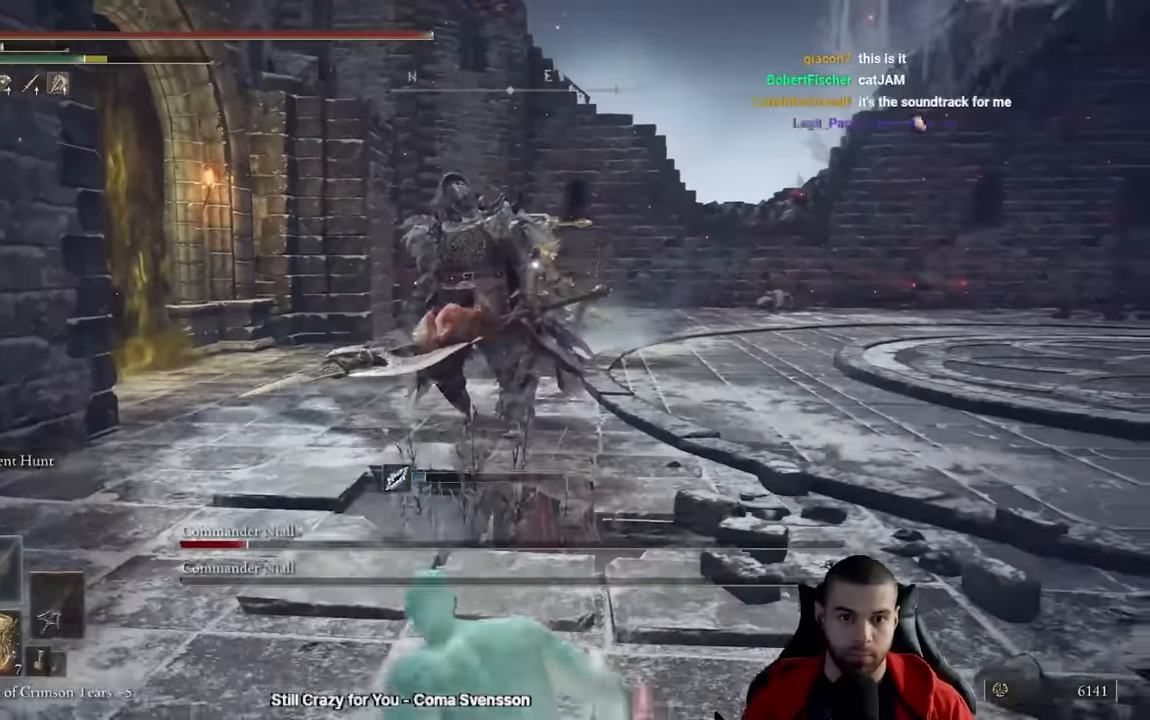
{"dt_ms": 500, "buttons": ["B"], "left_stick": "down-right", "right_stick": "center", "events": [[267, "B", "down"]]}
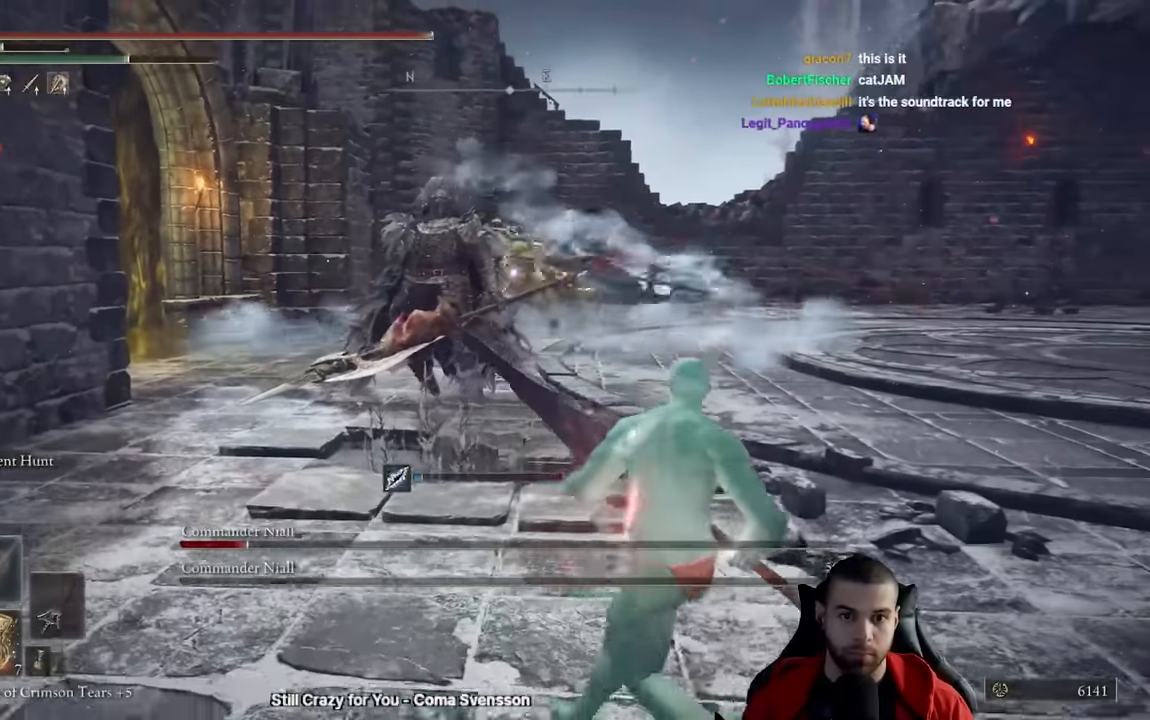
{"dt_ms": 500, "buttons": [], "left_stick": "right", "right_stick": "center"}
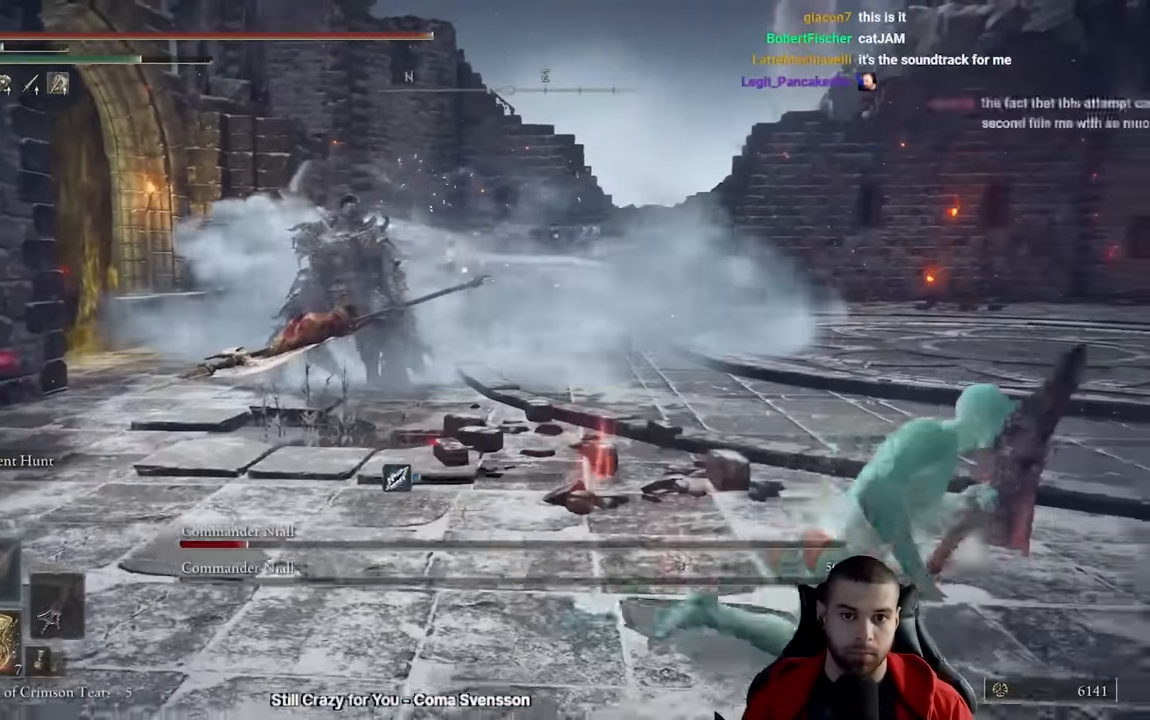
{"dt_ms": 500, "buttons": [], "left_stick": "down-right", "right_stick": "center", "events": [[184, "left_stick", "down-right"]]}
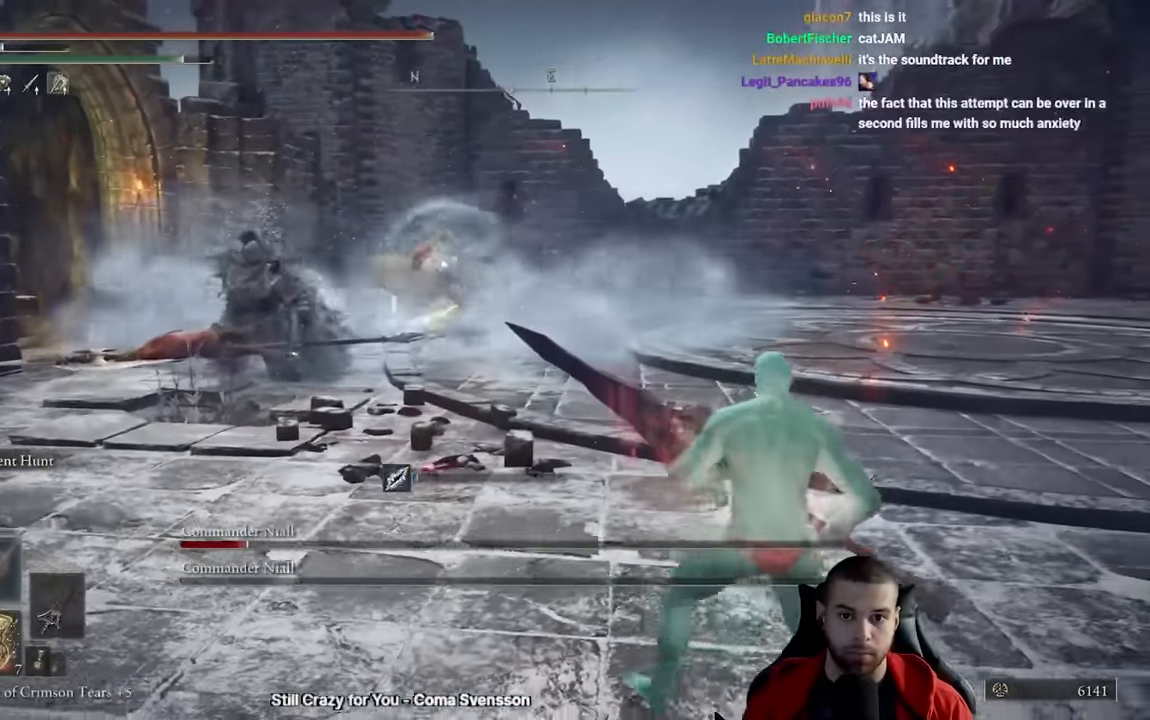
{"dt_ms": 500, "buttons": [], "left_stick": "down-right", "right_stick": "center", "events": []}
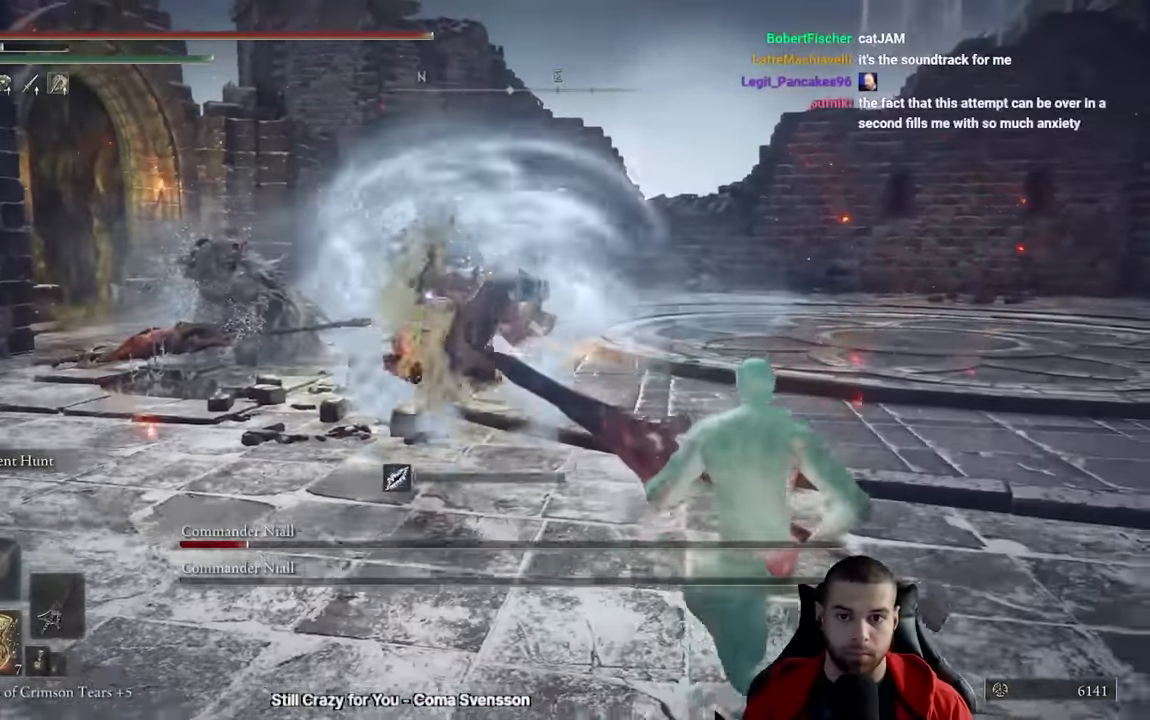
{"dt_ms": 500, "buttons": ["R1"], "left_stick": "up-left", "right_stick": "center", "events": [[67, "left_stick", "up-right"], [134, "B", "down"], [150, "left_stick", "up"], [267, "B", "up"], [467, "left_stick", "up-left"], [500, "R1", "down"]]}
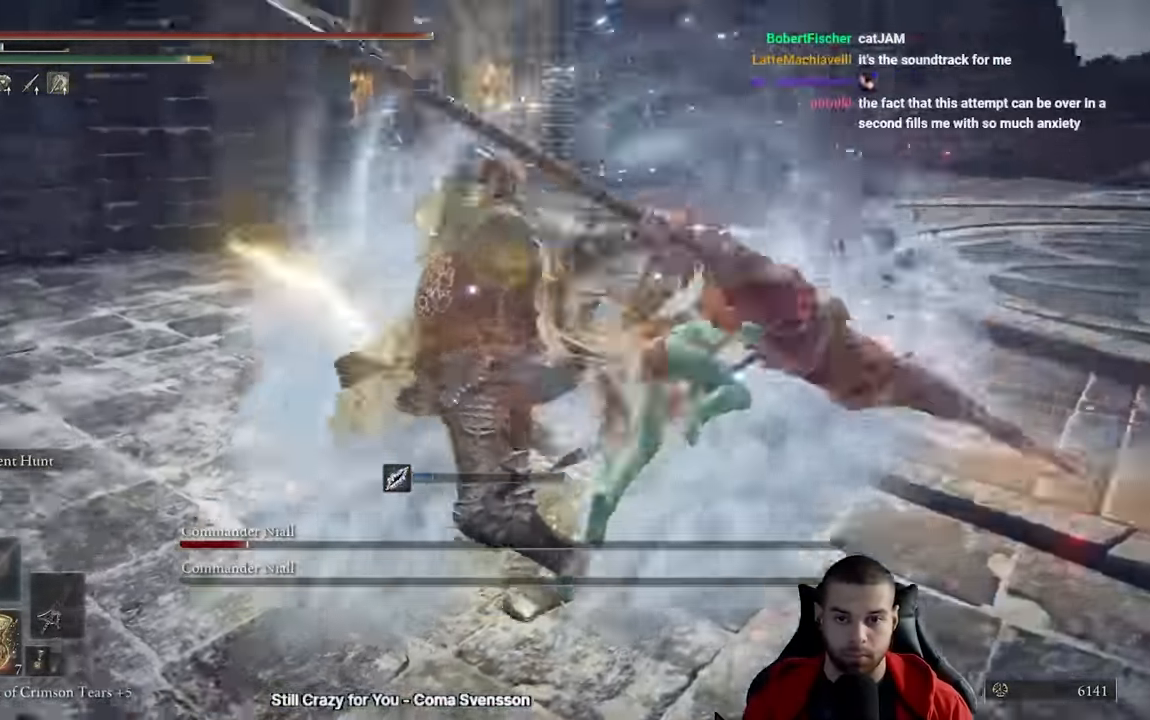
{"dt_ms": 1000, "buttons": ["B"], "left_stick": "down-left", "right_stick": "center"}
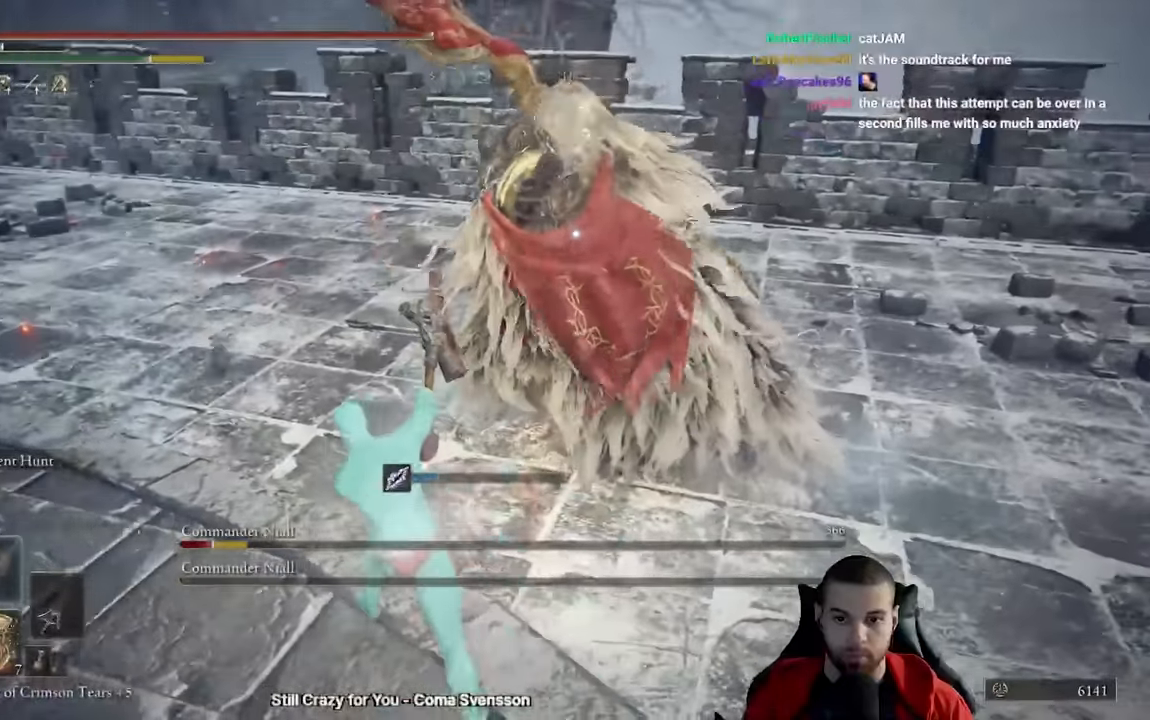
{"dt_ms": 500, "buttons": [], "left_stick": "down", "right_stick": "center"}